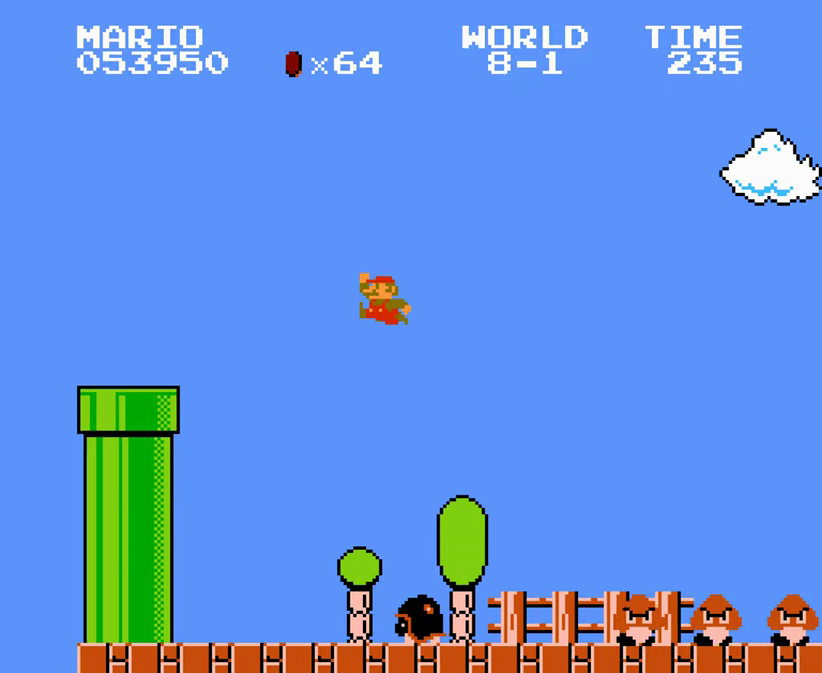
Gameplay with a controller (Nintendo layout); each line is a JSON object with the inputs held at the frame after it. Not read: L3 R3.
{"buttons": []}
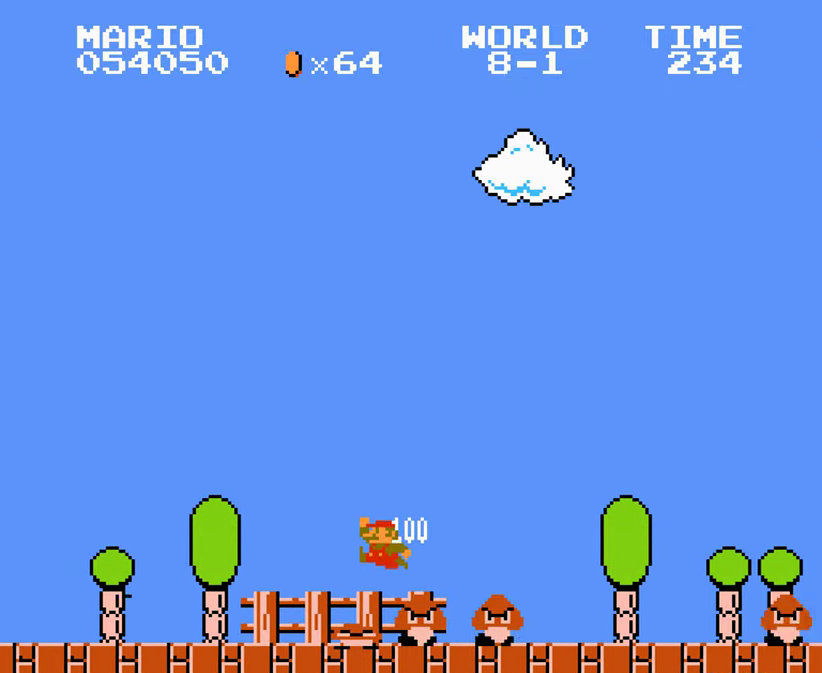
{"buttons": []}
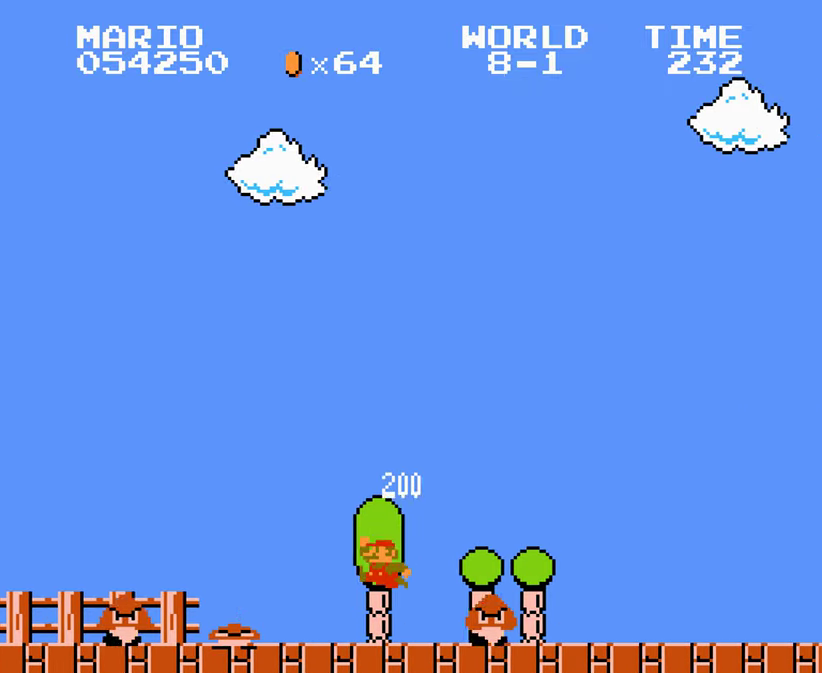
{"buttons": ["A"]}
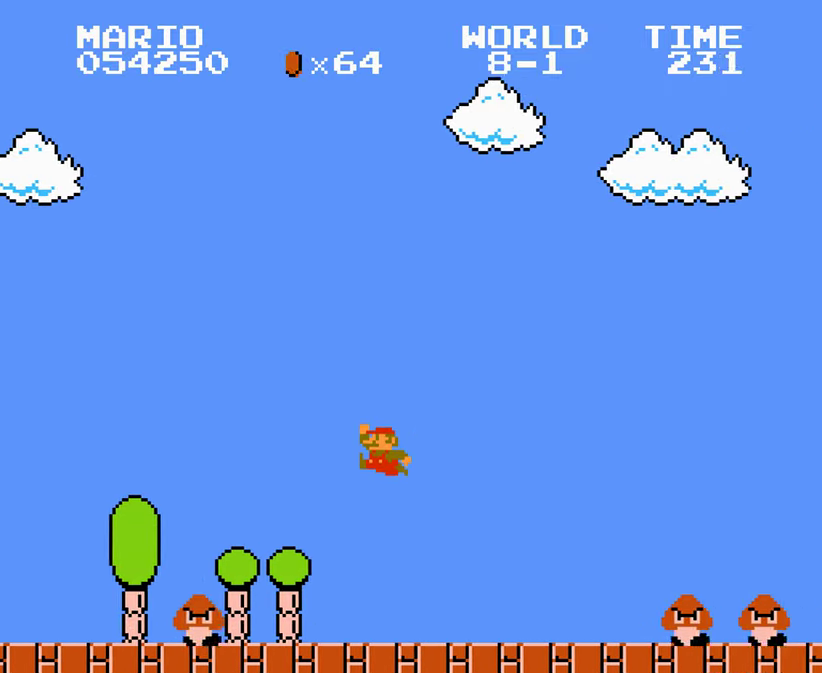
{"buttons": []}
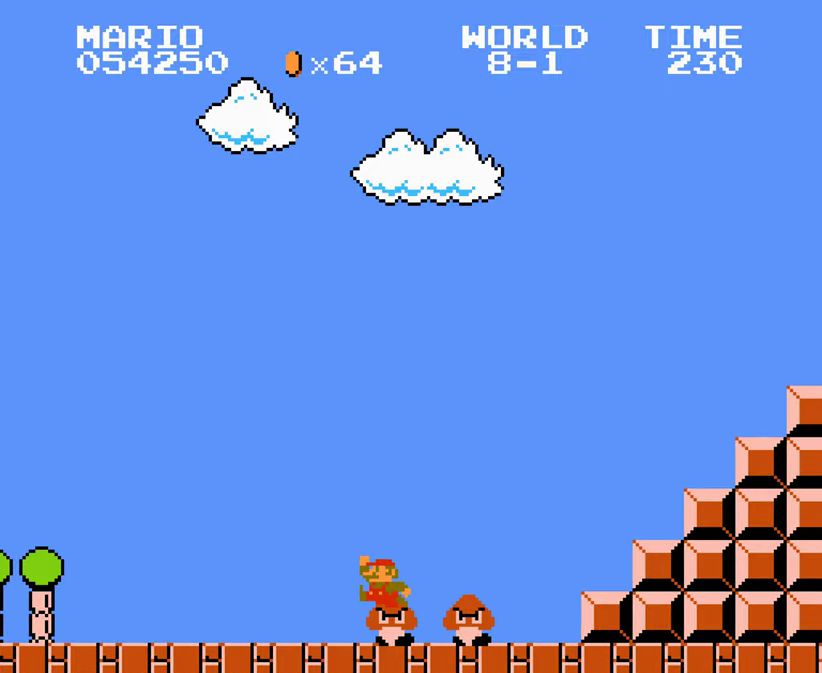
{"buttons": ["A"]}
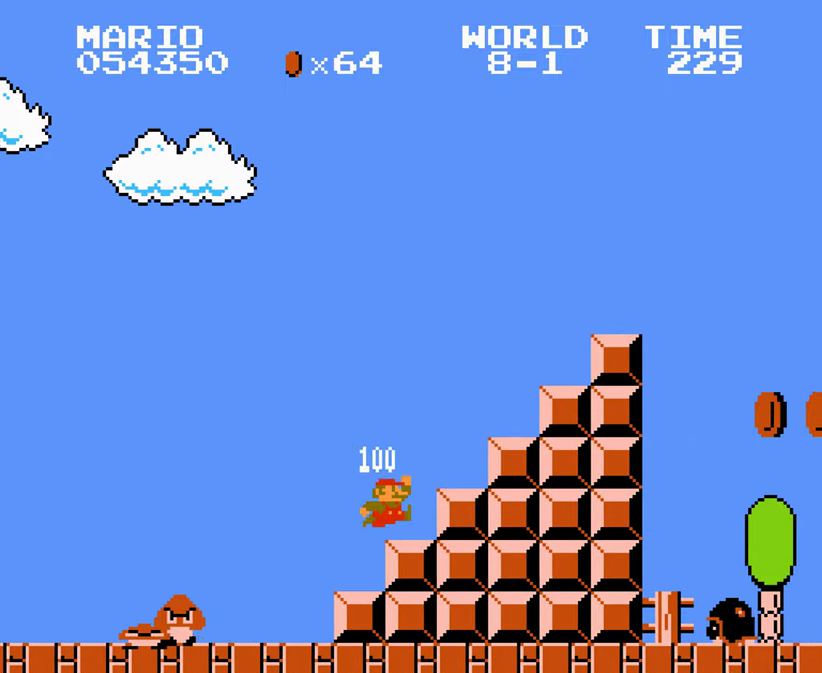
{"buttons": []}
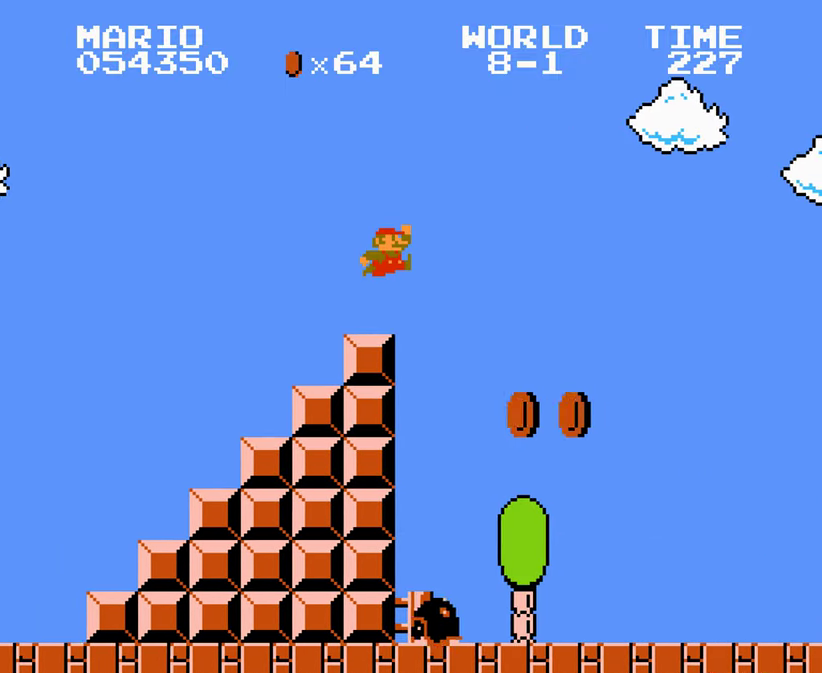
{"buttons": []}
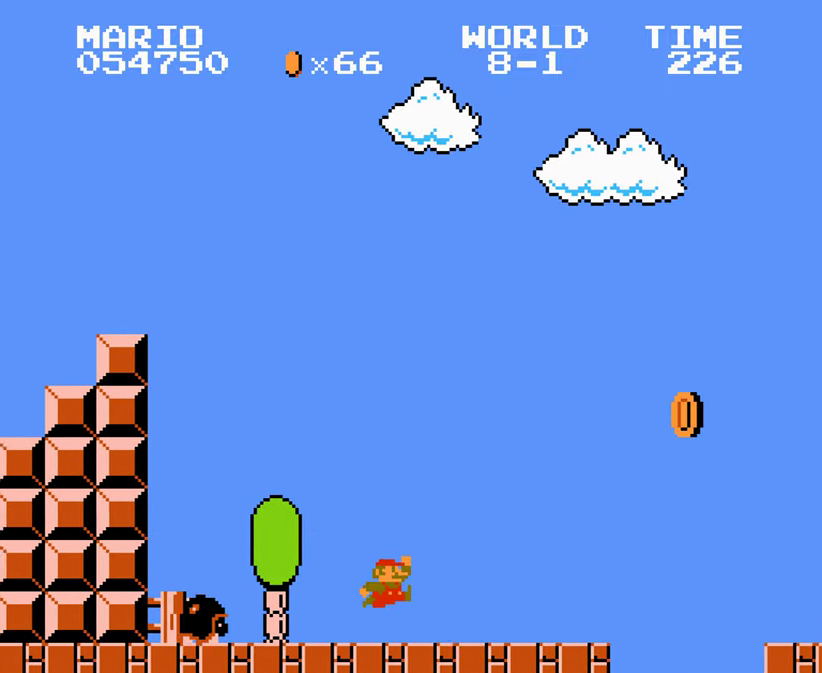
{"buttons": ["A"]}